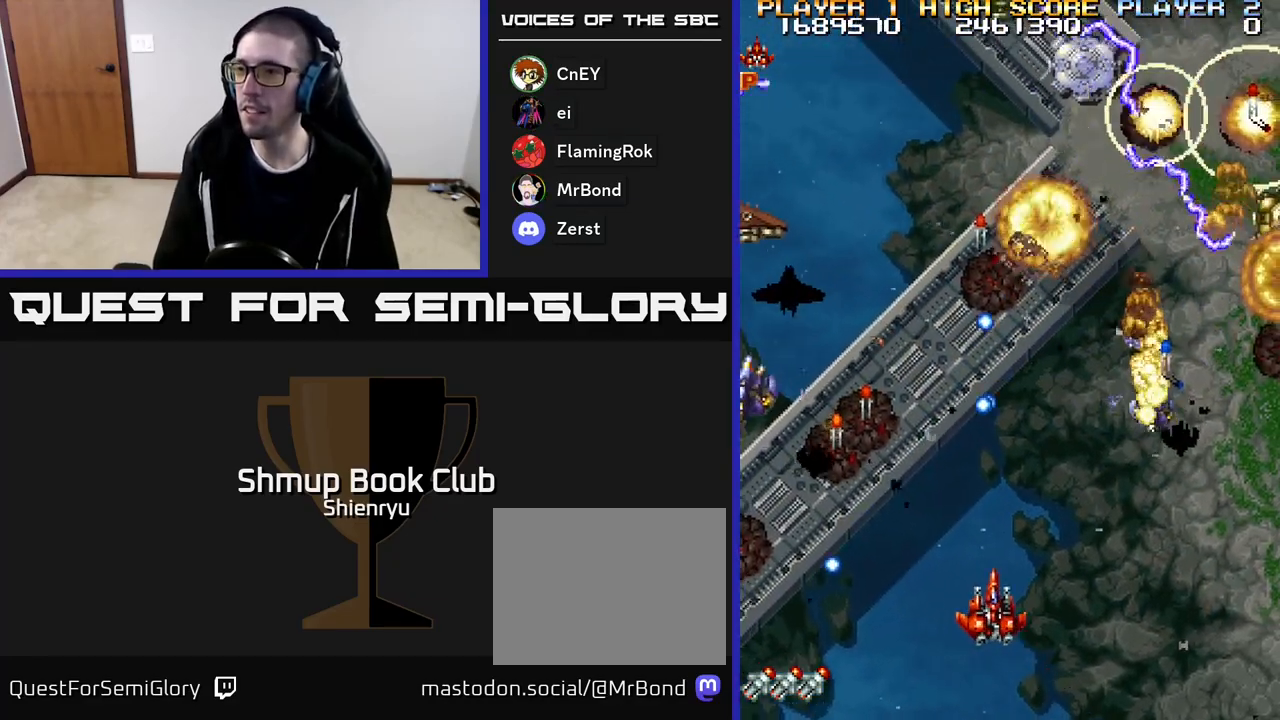
Gameplay with a controller (Xbox layout); each line is a JSON object with the inputs held at the frame after it. "events" lists button and stick changes between this image and that frame as [ms after this image, input, new state], when the widget could be followed in between. Not read: left_stick right_stick.
{"buttons": ["A", "R2", "DPAD_UP", "DPAD_RIGHT"], "events": [[50, "A", "down"], [50, "R2", "down"], [100, "DPAD_LEFT", "up"], [117, "DPAD_RIGHT", "down"], [150, "A", "up"], [183, "R2", "up"], [233, "A", "down"], [267, "R2", "down"], [350, "DPAD_UP", "down"], [367, "A", "up"], [400, "R2", "up"], [450, "A", "down"], [450, "R2", "down"]]}
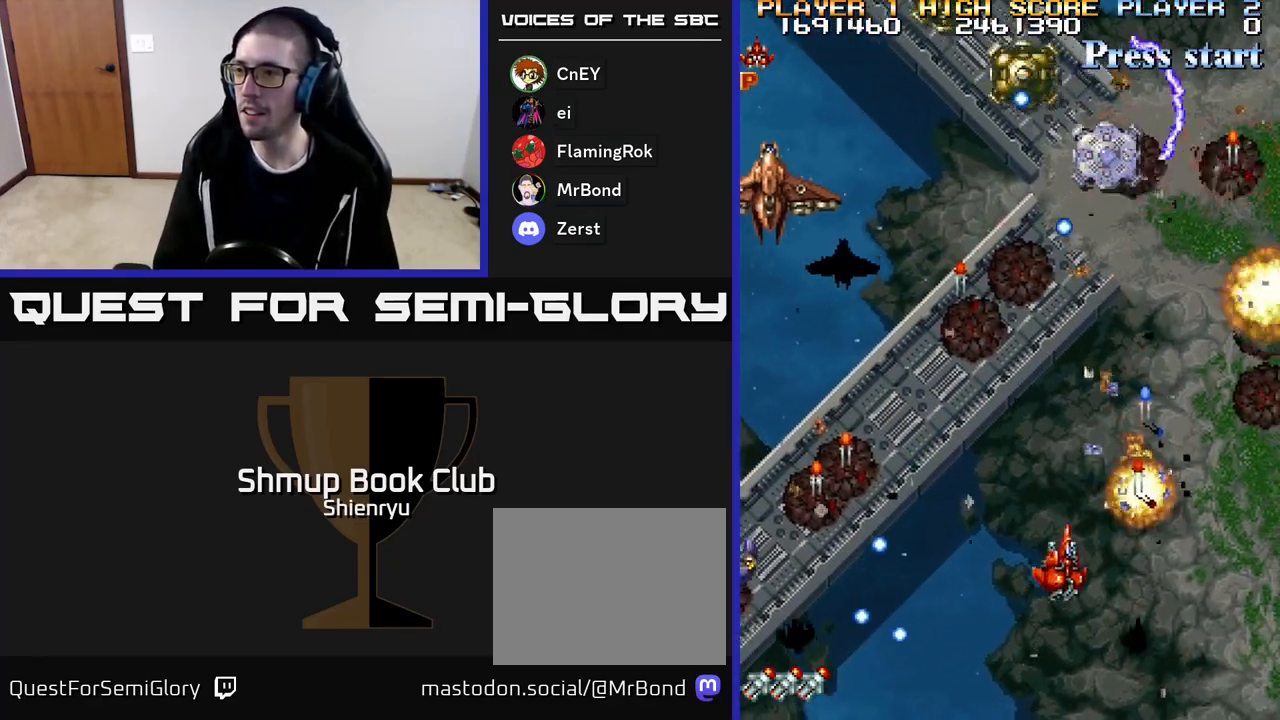
{"buttons": ["A", "DPAD_UP", "DPAD_LEFT"], "events": [[83, "A", "up"], [100, "R2", "up"], [133, "A", "down"], [133, "R2", "down"], [283, "A", "up"], [300, "R2", "up"], [350, "A", "down"], [350, "DPAD_RIGHT", "up"], [350, "R2", "down"], [367, "DPAD_UP", "up"], [417, "DPAD_LEFT", "down"], [433, "A", "up"], [450, "R2", "up"], [500, "A", "down"], [500, "DPAD_UP", "down"]]}
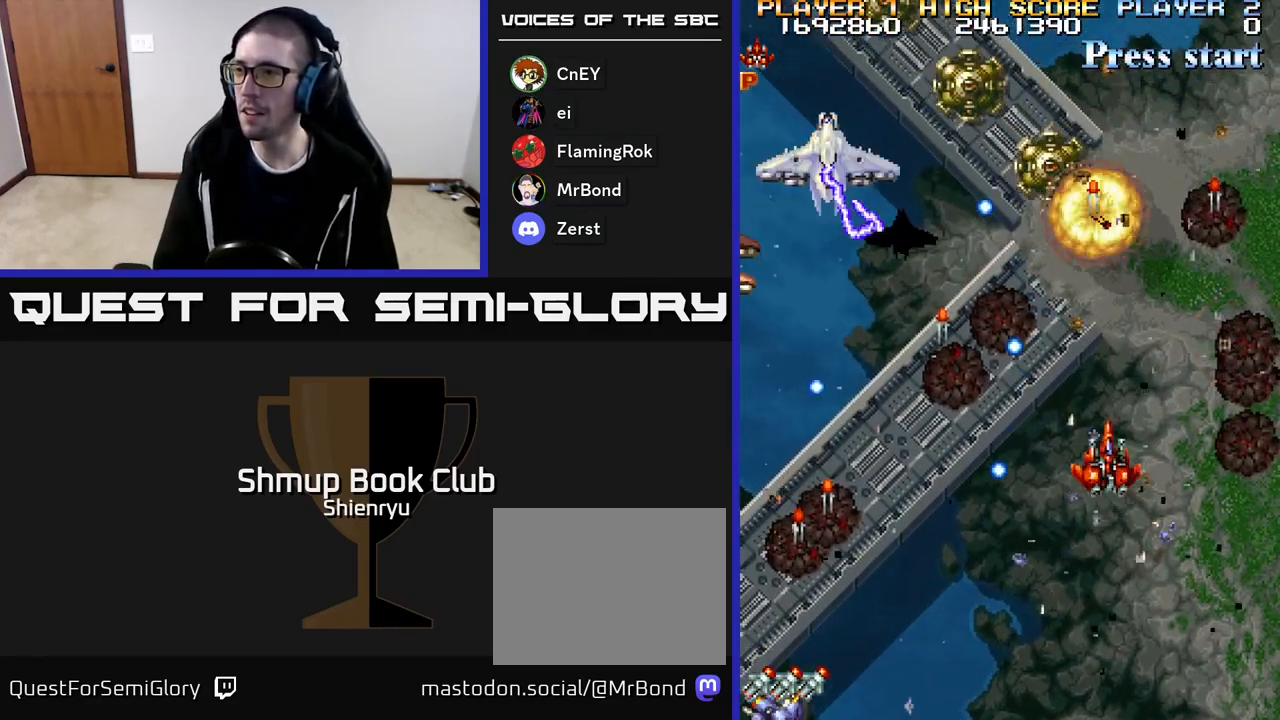
{"buttons": ["R2", "DPAD_UP"]}
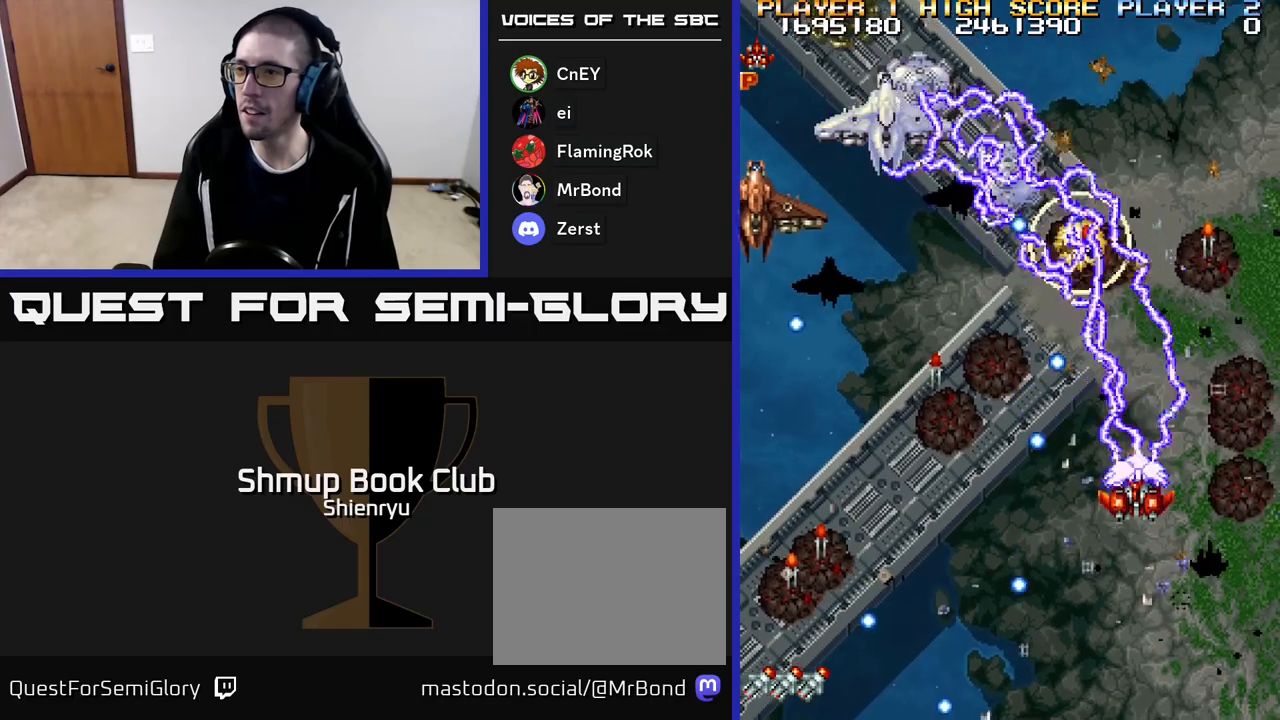
{"buttons": ["A", "R2", "DPAD_RIGHT"]}
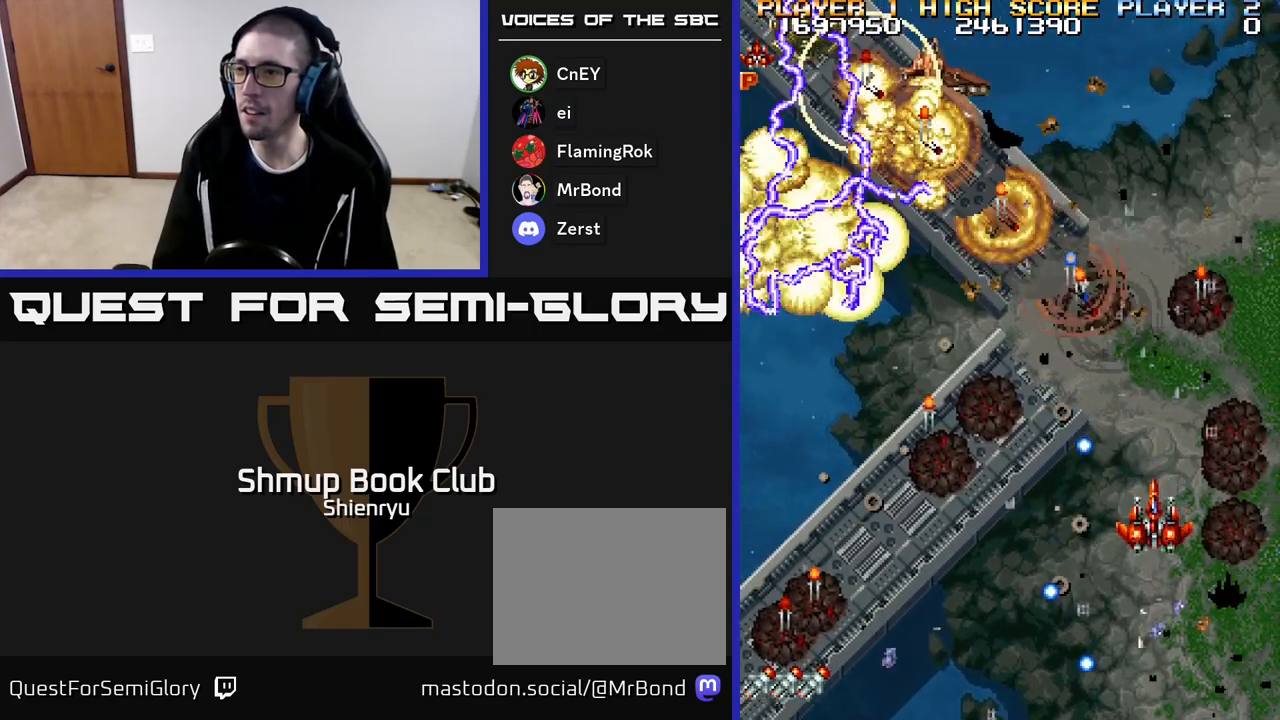
{"buttons": ["DPAD_LEFT"], "events": [[33, "A", "up"], [67, "R2", "up"], [100, "A", "down"], [100, "DPAD_UP", "down"], [100, "R2", "down"], [117, "DPAD_RIGHT", "up"], [183, "DPAD_LEFT", "down"], [250, "A", "up"], [250, "DPAD_UP", "up"], [267, "R2", "up"], [333, "A", "down"], [333, "R2", "down"], [500, "A", "up"], [500, "R2", "up"]]}
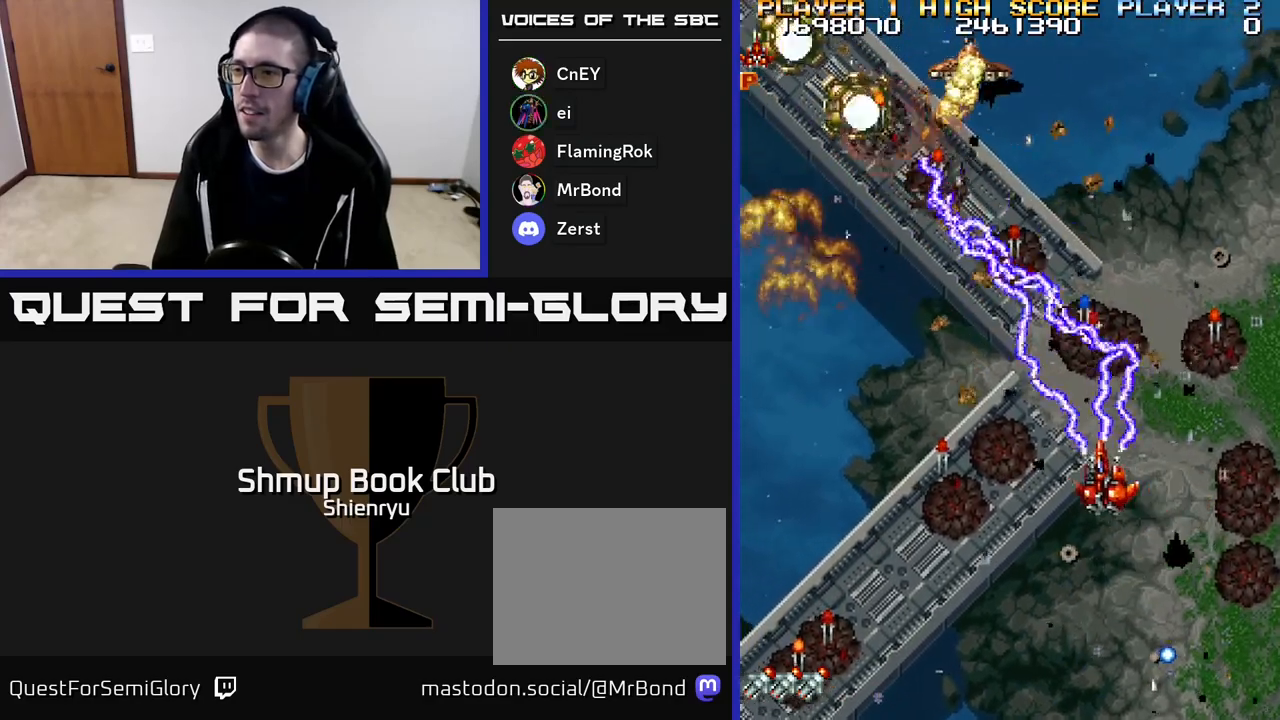
{"buttons": ["DPAD_UP", "DPAD_RIGHT"], "events": [[117, "A", "down"], [183, "R2", "down"], [217, "R2", "up"], [283, "A", "up"], [333, "A", "down"], [383, "R2", "down"], [450, "DPAD_LEFT", "up"], [450, "DPAD_RIGHT", "down"], [467, "A", "up"], [467, "DPAD_UP", "down"], [500, "R2", "up"]]}
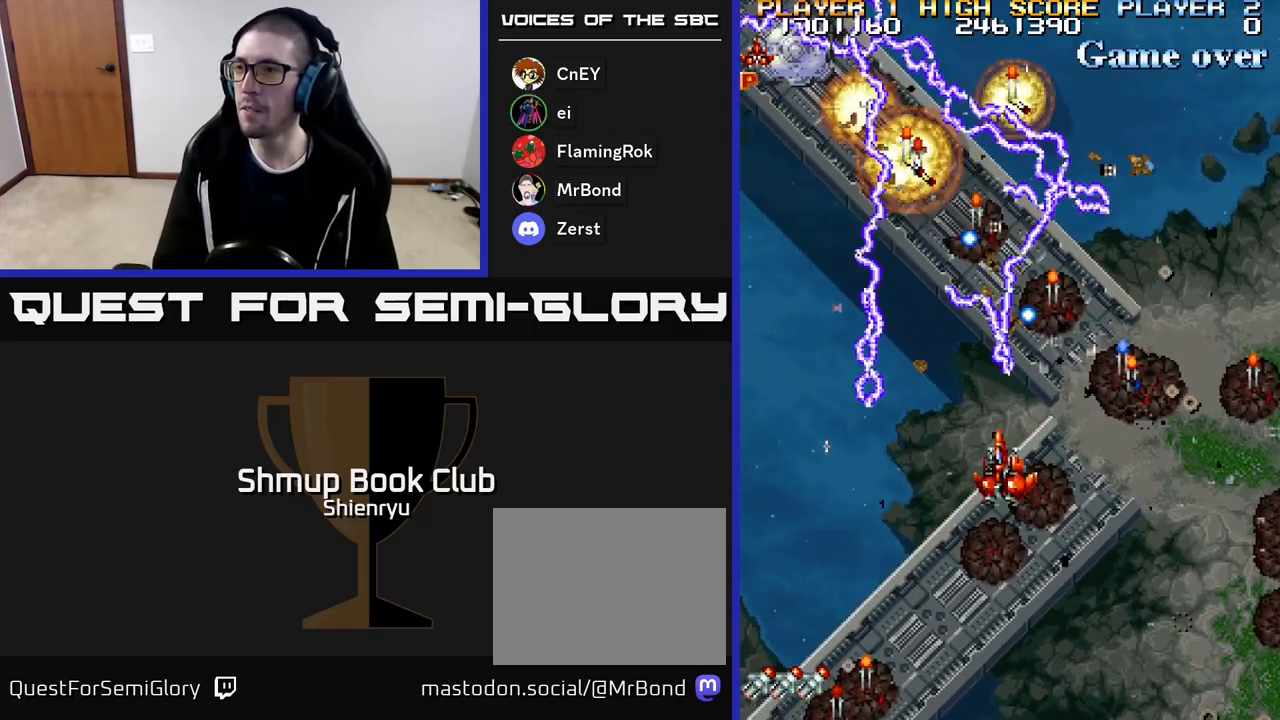
{"buttons": ["DPAD_DOWN", "DPAD_LEFT"]}
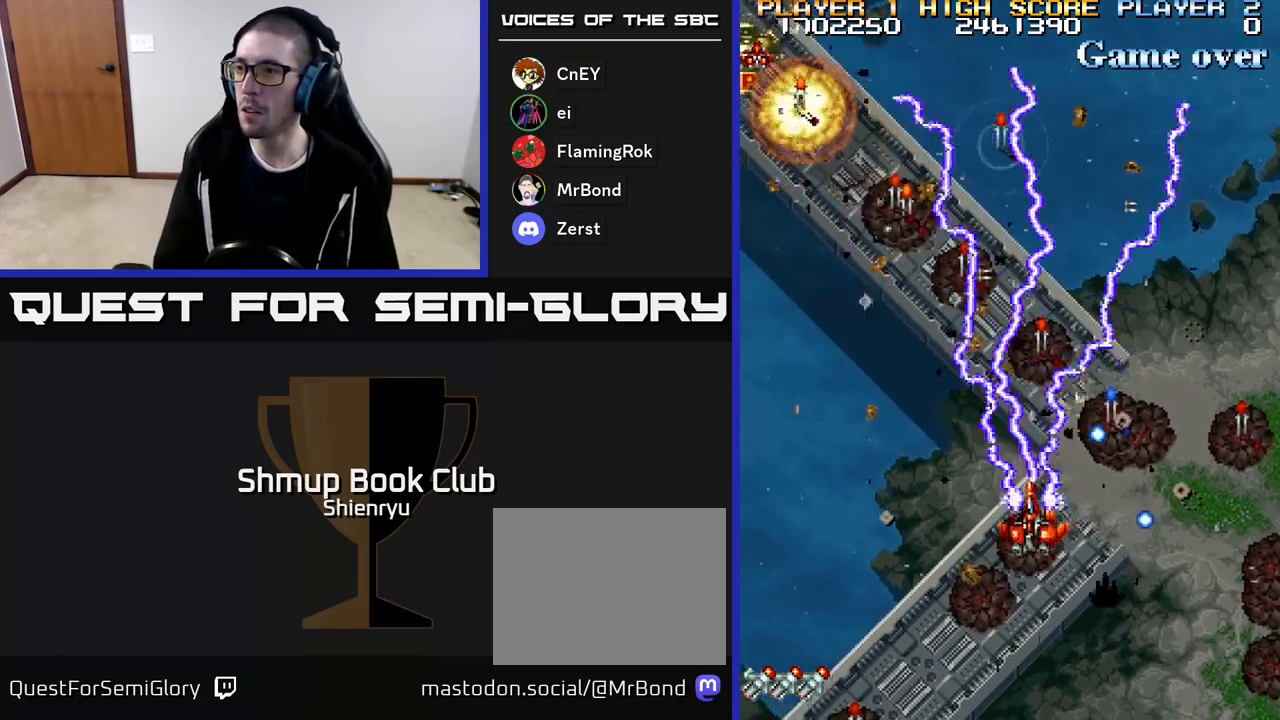
{"buttons": ["DPAD_RIGHT"]}
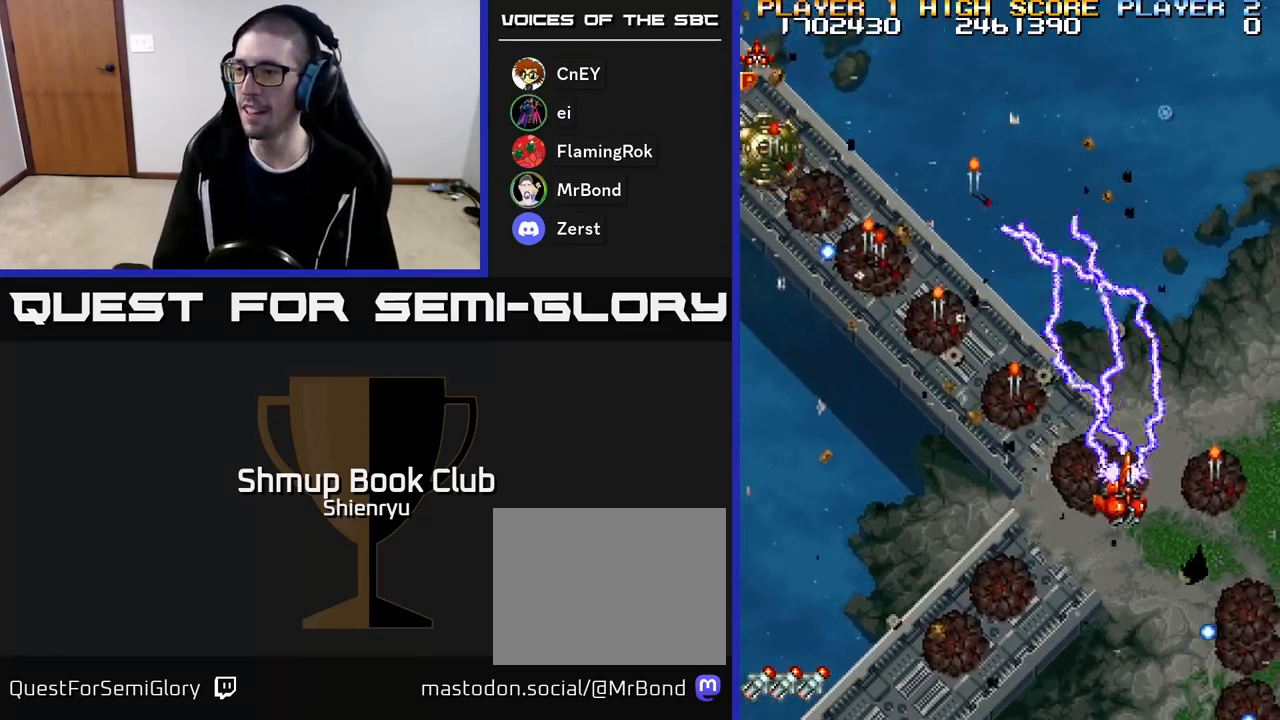
{"buttons": ["DPAD_UP", "DPAD_LEFT"], "events": [[50, "A", "down"], [67, "R2", "down"], [167, "A", "up"], [200, "R2", "up"], [217, "DPAD_RIGHT", "up"], [250, "DPAD_LEFT", "down"], [317, "A", "down"], [317, "R2", "down"], [383, "DPAD_UP", "down"], [433, "A", "up"], [450, "R2", "up"]]}
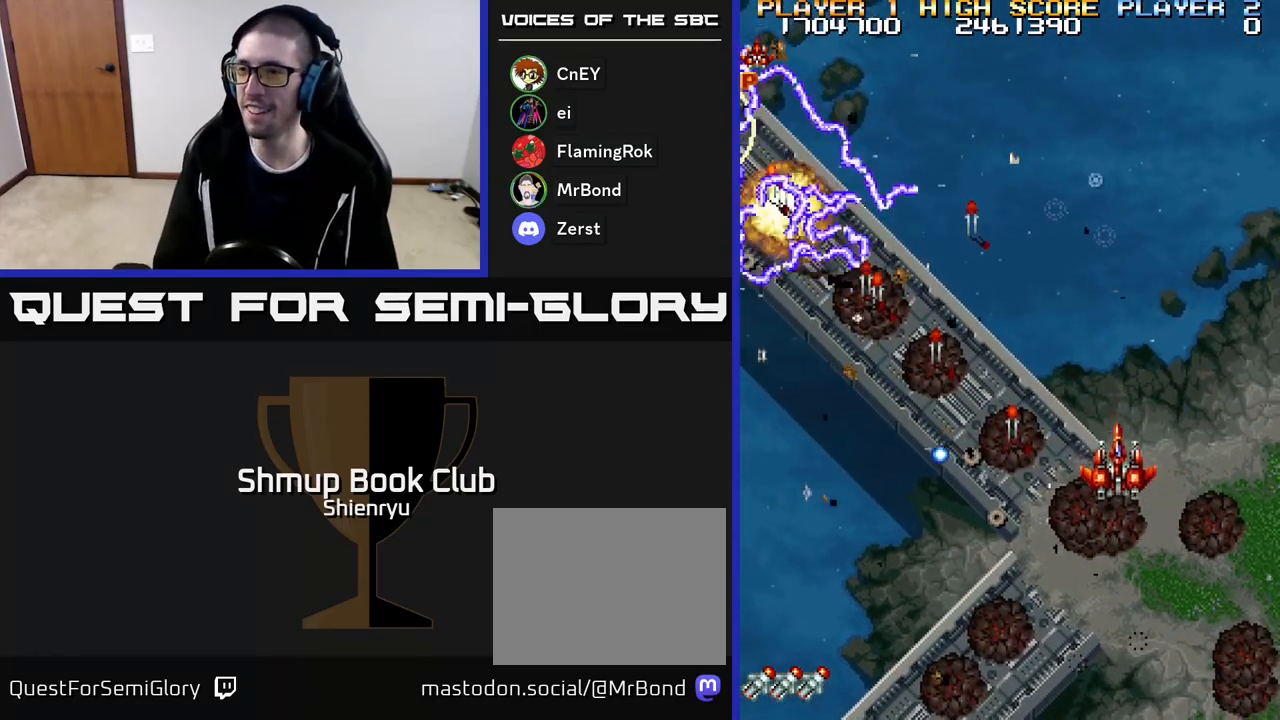
{"buttons": ["A", "R2", "DPAD_UP", "DPAD_LEFT"], "events": [[33, "A", "down"], [33, "DPAD_UP", "up"], [50, "R2", "down"], [150, "R2", "up"], [167, "A", "up"], [283, "A", "down"], [283, "R2", "down"], [383, "R2", "up"], [400, "A", "up"], [450, "DPAD_UP", "down"], [467, "A", "down"], [483, "R2", "down"]]}
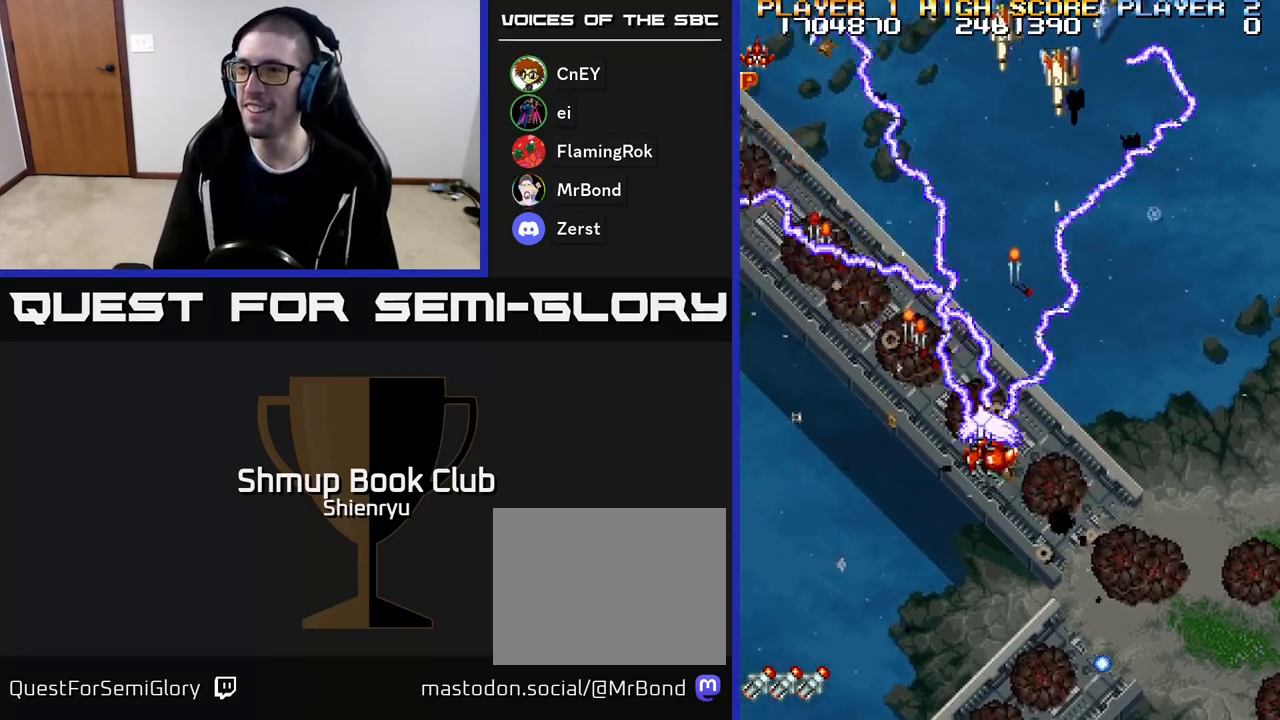
{"buttons": ["A", "R2", "DPAD_UP", "DPAD_LEFT"], "events": [[117, "A", "up"], [133, "R2", "up"], [183, "A", "down"], [183, "R2", "down"], [350, "A", "up"], [400, "A", "down"]]}
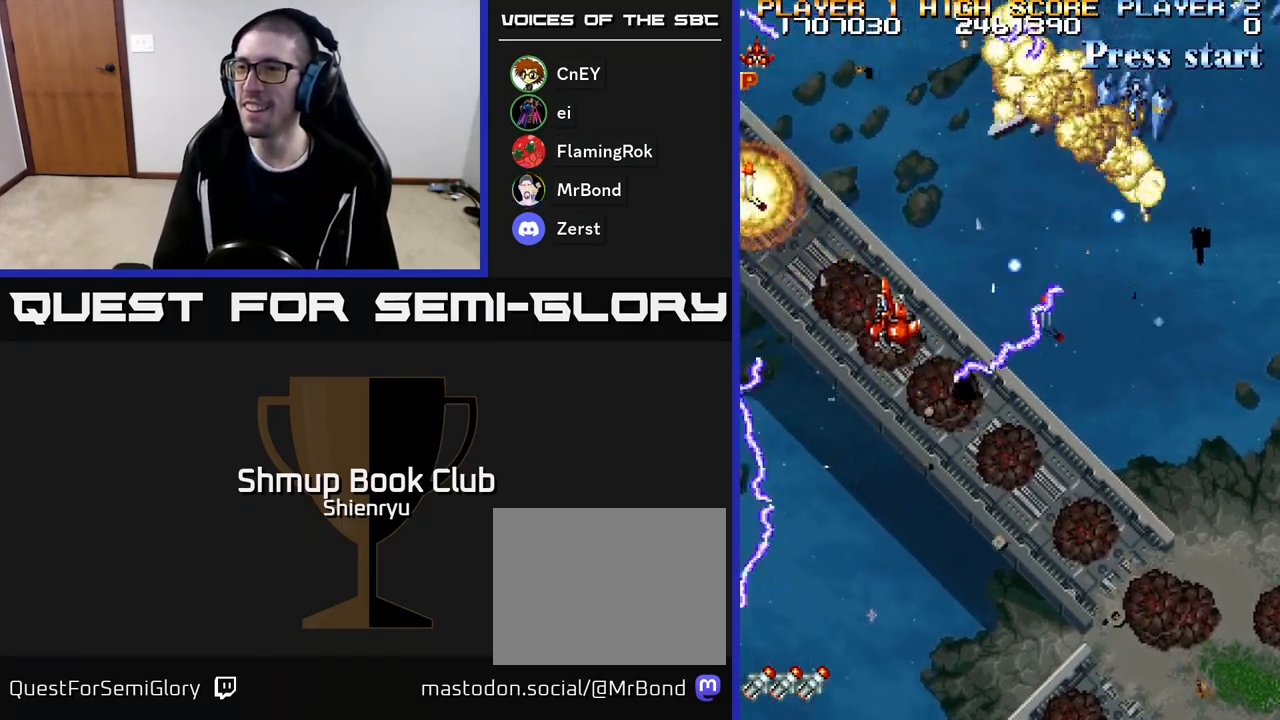
{"buttons": ["A", "R2", "DPAD_DOWN"], "events": [[50, "A", "up"], [50, "R2", "up"], [117, "A", "down"], [117, "DPAD_UP", "up"], [117, "R2", "down"], [233, "A", "up"], [233, "DPAD_DOWN", "down"], [233, "R2", "up"], [300, "A", "down"], [317, "R2", "down"], [450, "A", "up"], [450, "R2", "up"], [483, "DPAD_LEFT", "up"], [483, "R2", "down"], [500, "A", "down"]]}
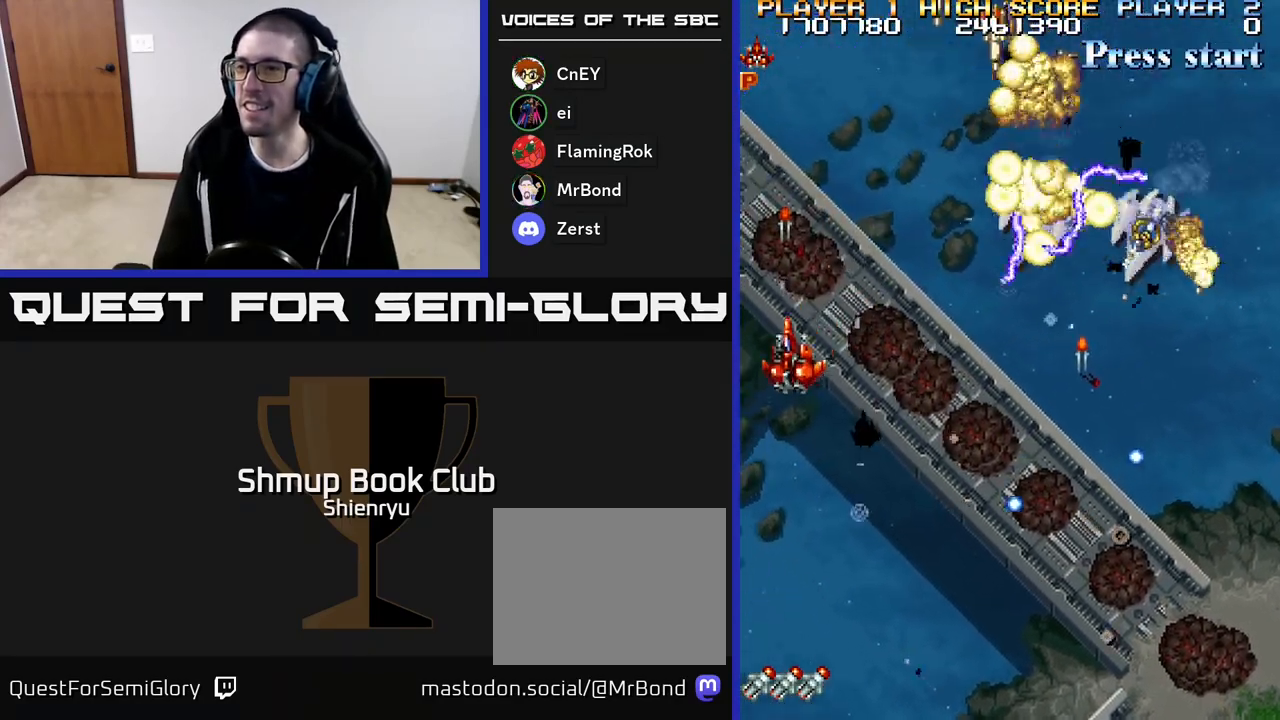
{"buttons": ["A", "R2", "DPAD_DOWN", "DPAD_RIGHT"], "events": [[50, "DPAD_RIGHT", "down"], [100, "A", "up"], [167, "R2", "up"], [200, "R2", "down"], [217, "A", "down"], [350, "A", "up"], [367, "R2", "up"], [433, "A", "down"], [450, "R2", "down"]]}
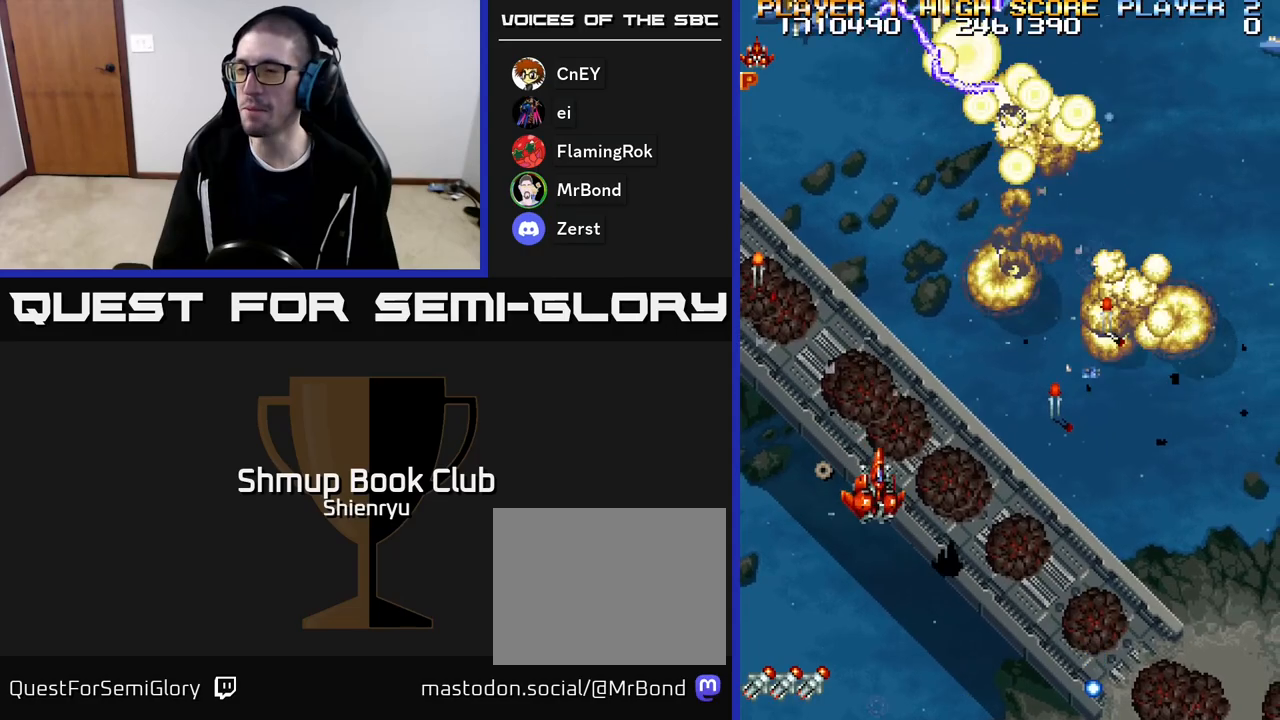
{"buttons": ["R2", "DPAD_UP"], "events": [[67, "DPAD_DOWN", "up"], [83, "A", "up"], [83, "R2", "up"], [150, "A", "down"], [167, "R2", "down"], [183, "DPAD_DOWN", "down"], [267, "A", "up"], [267, "DPAD_DOWN", "up"], [317, "R2", "up"], [383, "A", "down"], [383, "R2", "down"], [433, "DPAD_UP", "down"], [483, "DPAD_RIGHT", "up"], [500, "A", "up"]]}
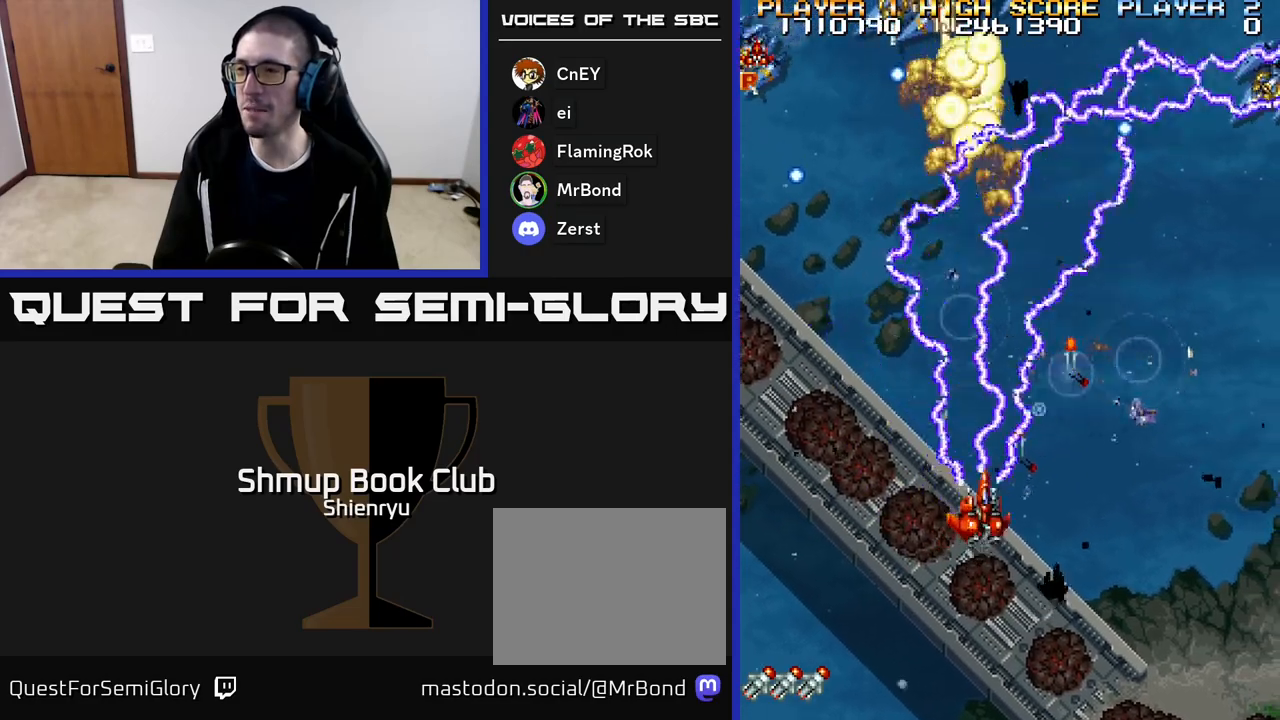
{"buttons": ["A", "R2", "DPAD_DOWN"], "events": [[17, "R2", "up"], [50, "DPAD_RIGHT", "down"], [67, "A", "down"], [67, "R2", "down"], [217, "A", "up"], [250, "R2", "up"], [283, "A", "down"], [283, "R2", "down"], [350, "DPAD_UP", "up"], [400, "A", "up"], [433, "DPAD_DOWN", "down"], [433, "R2", "up"], [483, "A", "down"], [483, "DPAD_RIGHT", "up"], [500, "R2", "down"]]}
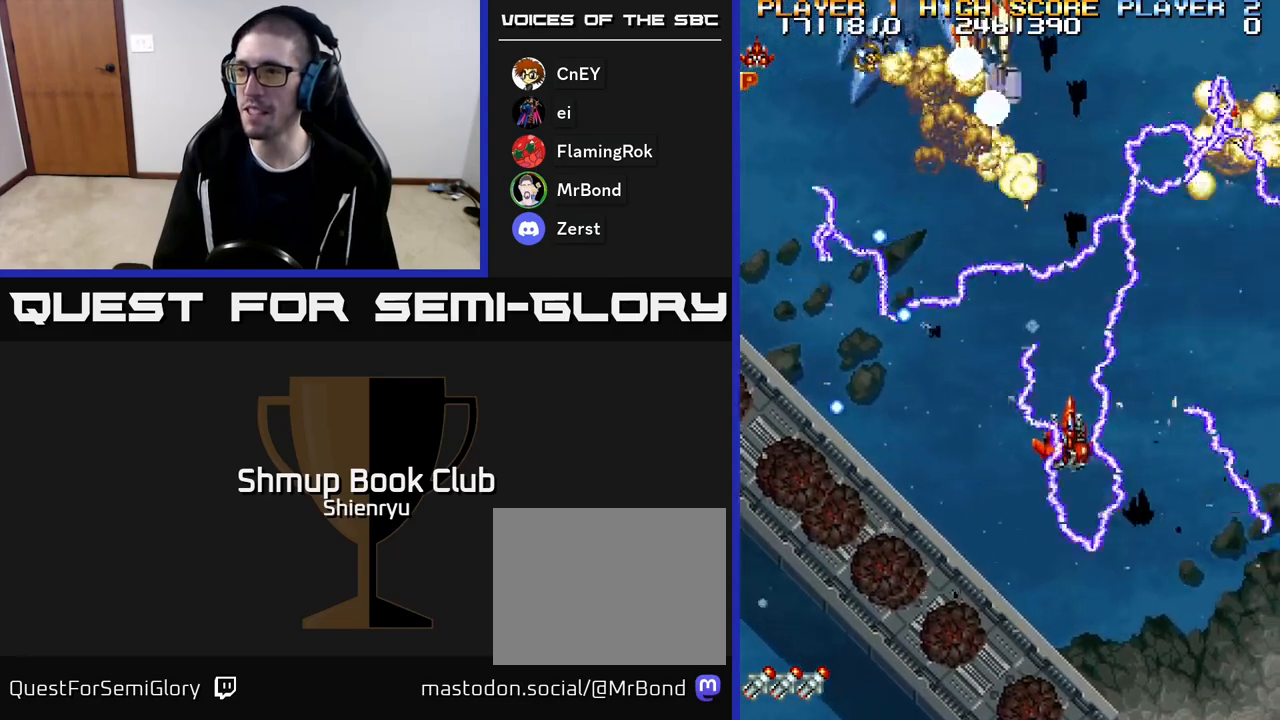
{"buttons": ["A", "R2", "DPAD_DOWN", "DPAD_LEFT"], "events": [[17, "DPAD_DOWN", "up"], [33, "DPAD_LEFT", "down"], [83, "DPAD_UP", "down"], [117, "R2", "up"], [133, "A", "up"], [183, "DPAD_UP", "up"], [200, "A", "down"], [233, "R2", "down"], [300, "DPAD_UP", "down"], [317, "DPAD_UP", "up"], [333, "A", "up"], [367, "R2", "up"], [417, "A", "down"], [417, "DPAD_DOWN", "down"], [417, "R2", "down"]]}
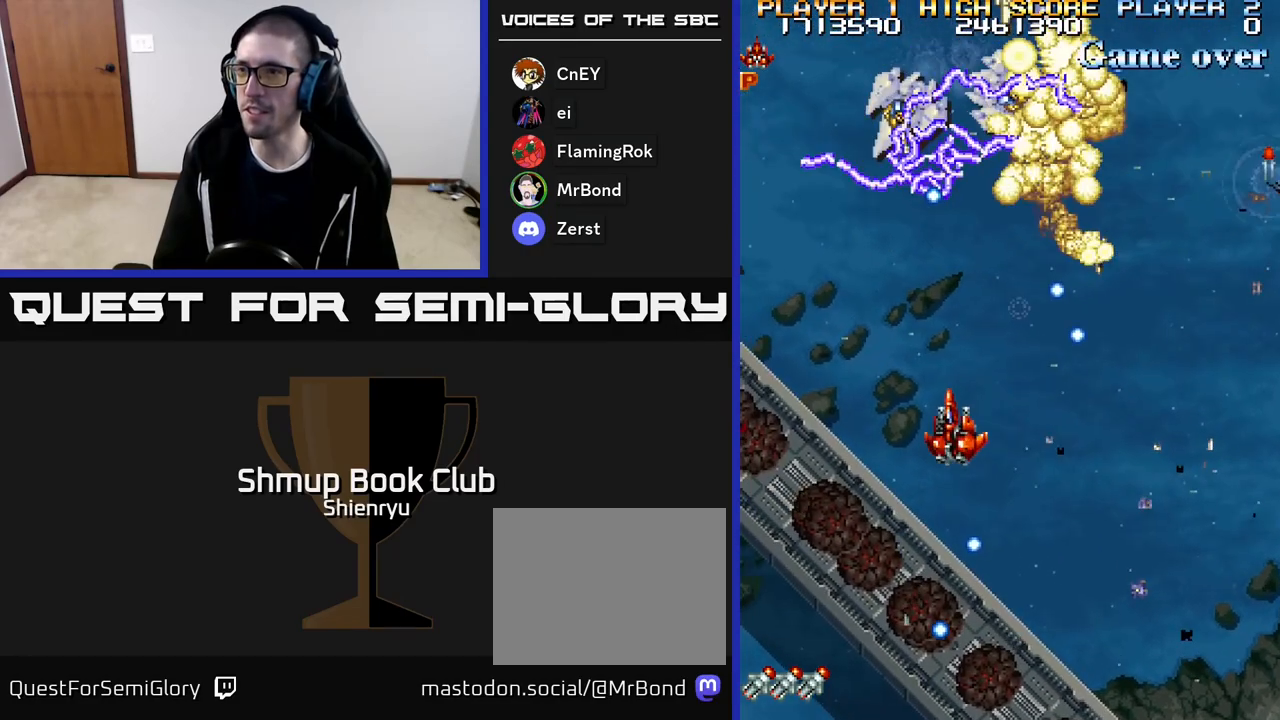
{"buttons": ["DPAD_LEFT"], "events": [[33, "A", "up"], [50, "R2", "up"], [117, "A", "down"], [117, "R2", "down"], [250, "A", "up"], [250, "R2", "up"], [317, "A", "down"], [333, "R2", "down"], [383, "DPAD_DOWN", "up"], [450, "R2", "up"], [467, "A", "up"]]}
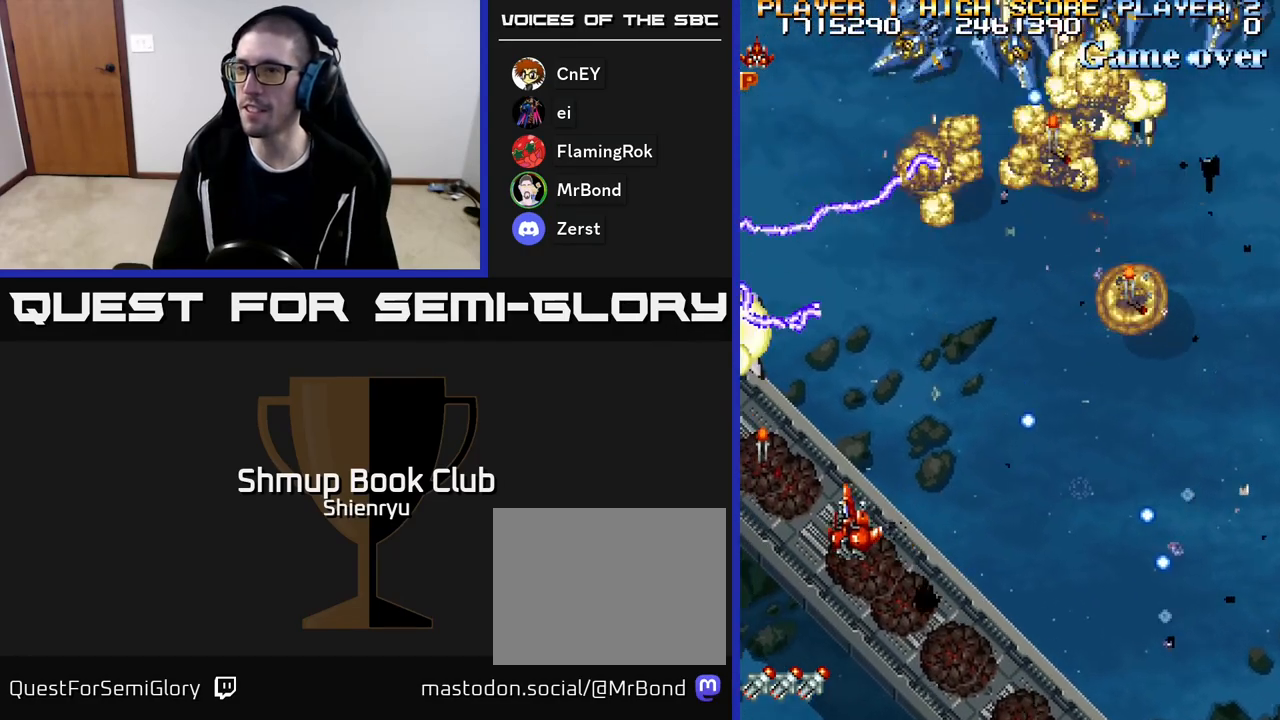
{"buttons": ["R2"], "events": [[33, "A", "down"], [150, "A", "up"], [183, "R2", "down"], [267, "DPAD_UP", "down"], [317, "R2", "up"], [367, "R2", "down"], [383, "A", "down"], [417, "DPAD_UP", "up"], [483, "DPAD_LEFT", "up"], [500, "A", "up"]]}
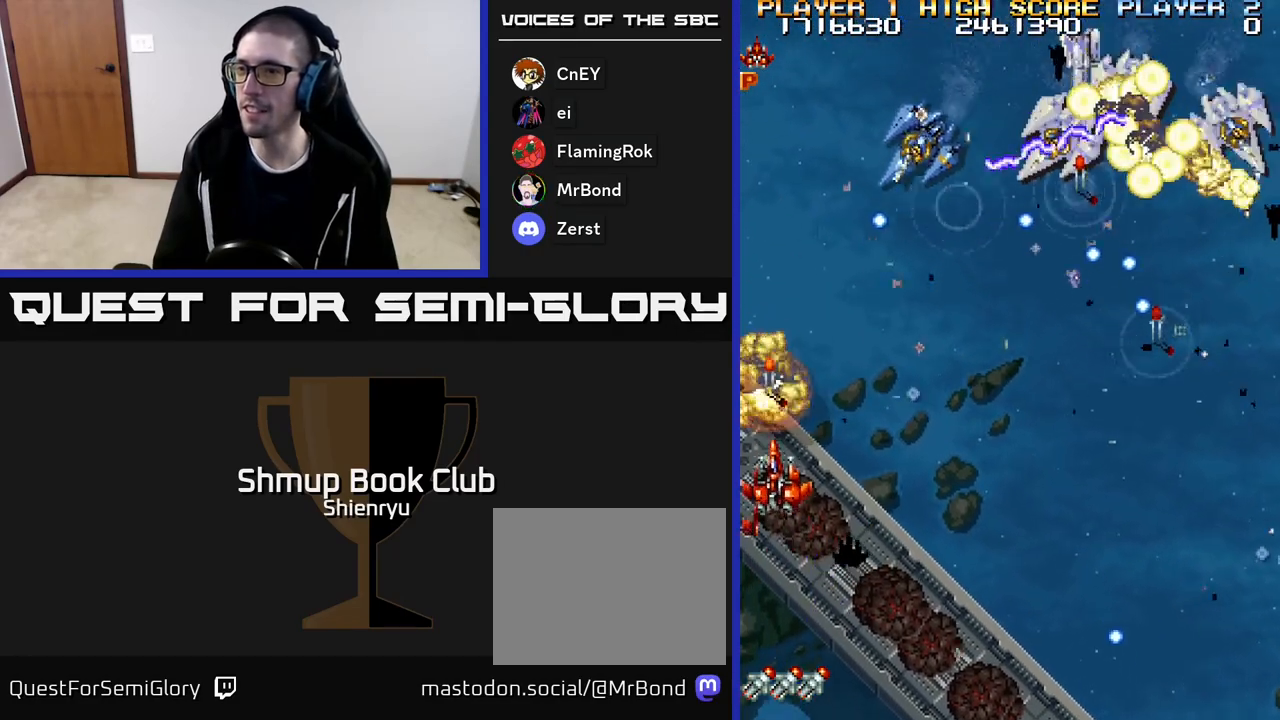
{"buttons": ["A", "R2", "DPAD_UP", "DPAD_LEFT"]}
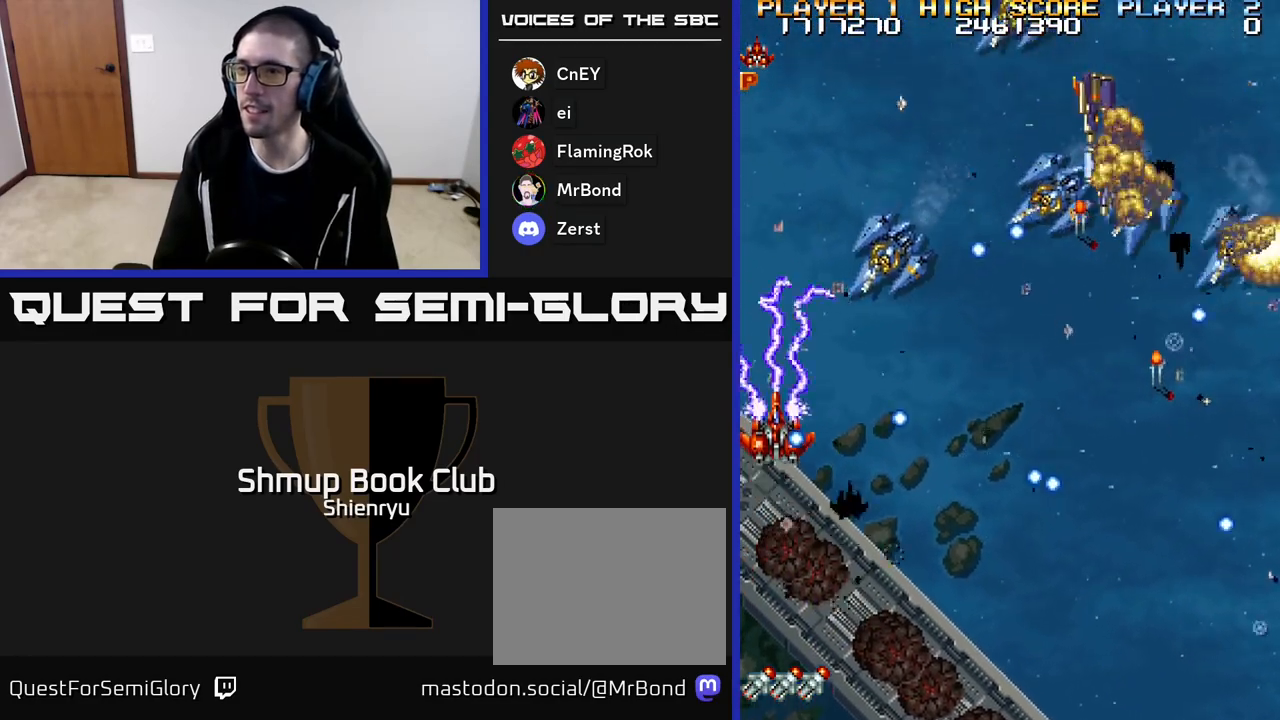
{"buttons": ["R2", "DPAD_DOWN"], "events": [[100, "A", "up"], [100, "DPAD_LEFT", "up"], [117, "R2", "up"], [167, "A", "down"], [167, "R2", "down"], [200, "DPAD_UP", "up"], [217, "DPAD_DOWN", "down"], [300, "A", "up"], [317, "R2", "up"], [367, "R2", "down"], [383, "A", "down"], [483, "A", "up"]]}
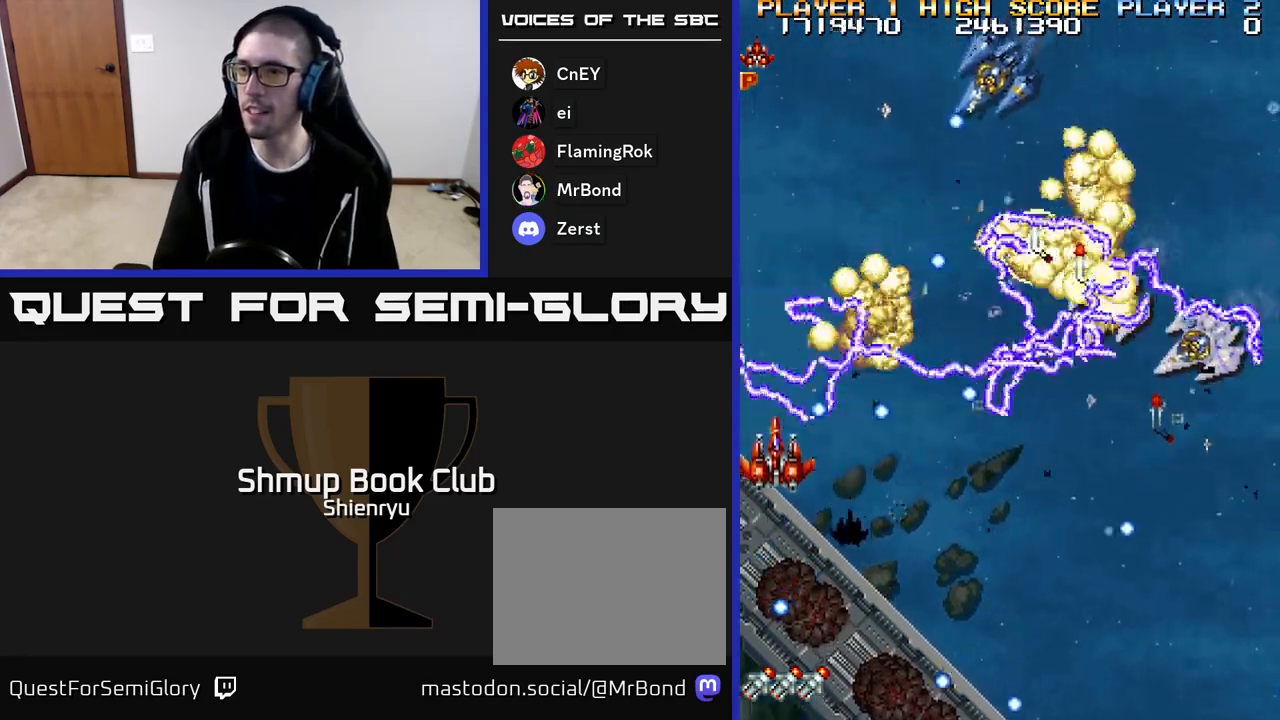
{"buttons": ["R2", "DPAD_DOWN"], "events": [[17, "R2", "up"], [83, "A", "down"], [83, "R2", "down"], [217, "A", "up"], [267, "R2", "up"], [317, "A", "down"], [350, "R2", "down"], [467, "A", "up"]]}
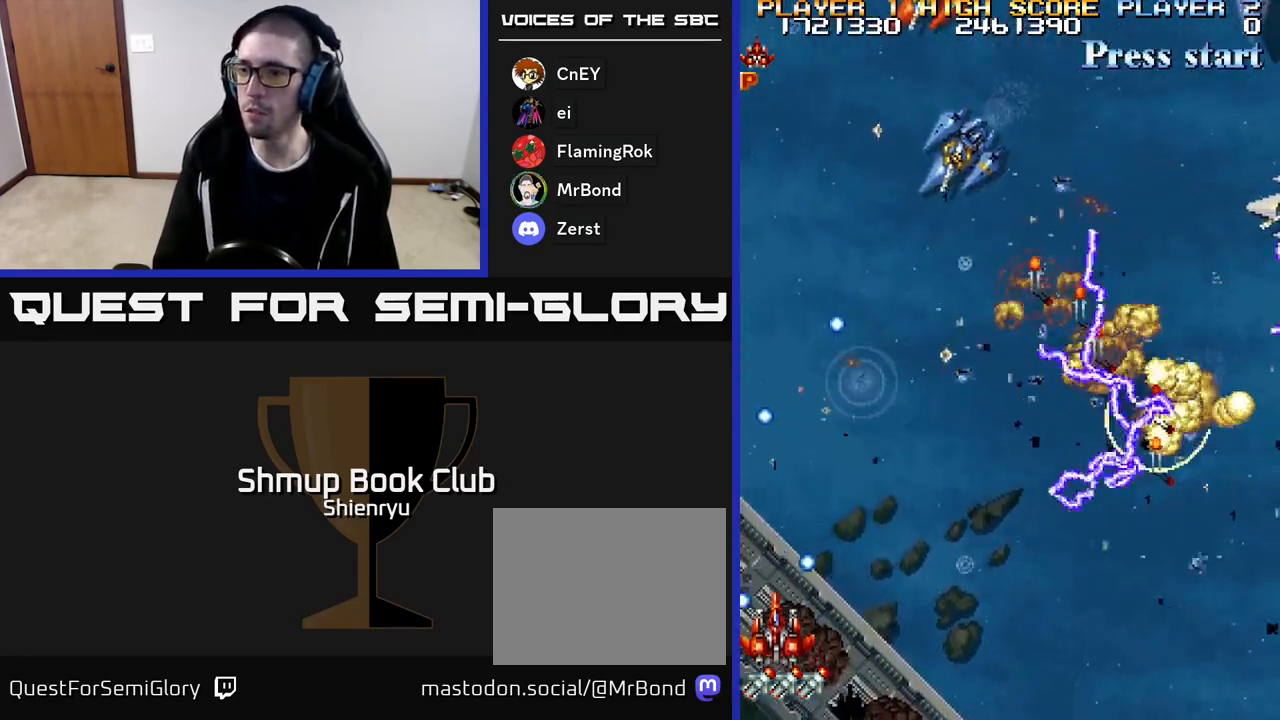
{"buttons": ["A", "R2", "DPAD_RIGHT"], "events": [[67, "A", "down"], [100, "DPAD_RIGHT", "down"], [117, "DPAD_DOWN", "up"], [183, "A", "up"], [217, "R2", "up"], [250, "A", "down"], [300, "R2", "down"], [400, "A", "up"], [400, "R2", "up"], [483, "A", "down"], [483, "R2", "down"]]}
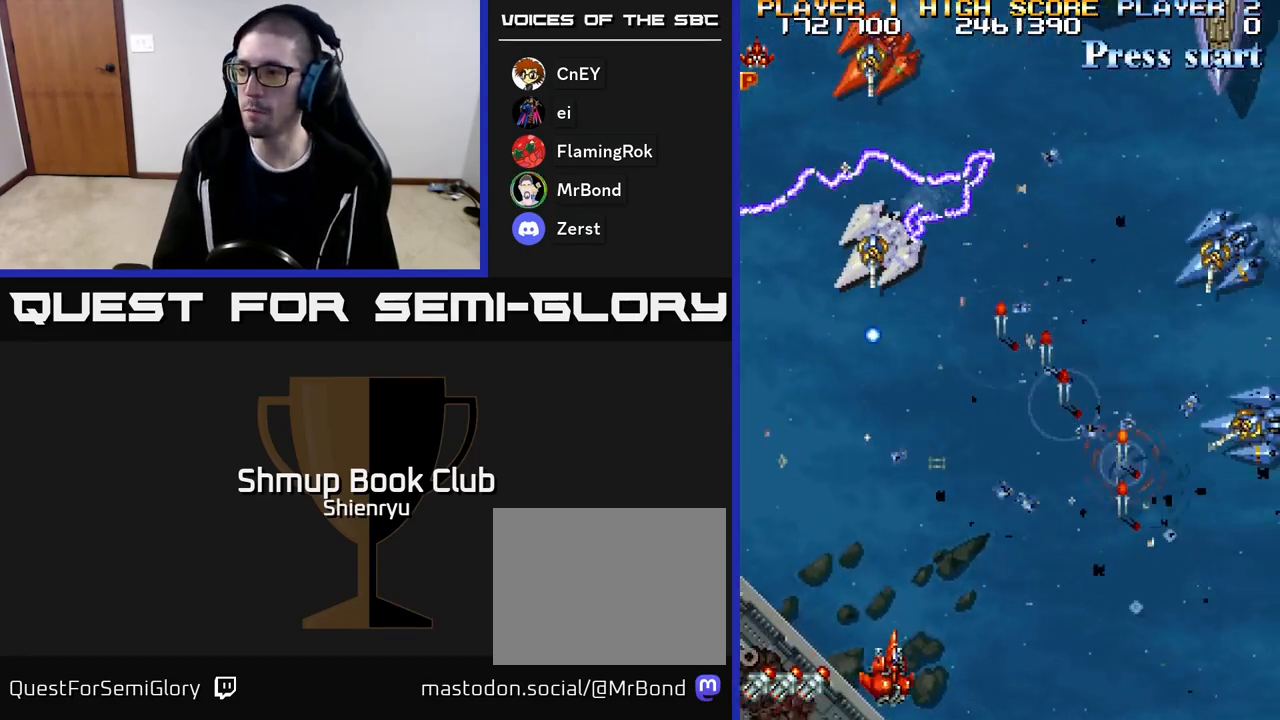
{"buttons": ["R2", "DPAD_RIGHT"], "events": [[117, "A", "up"], [117, "R2", "up"], [183, "A", "down"], [183, "R2", "down"], [317, "A", "up"], [333, "R2", "up"], [383, "A", "down"], [383, "R2", "down"], [500, "A", "up"]]}
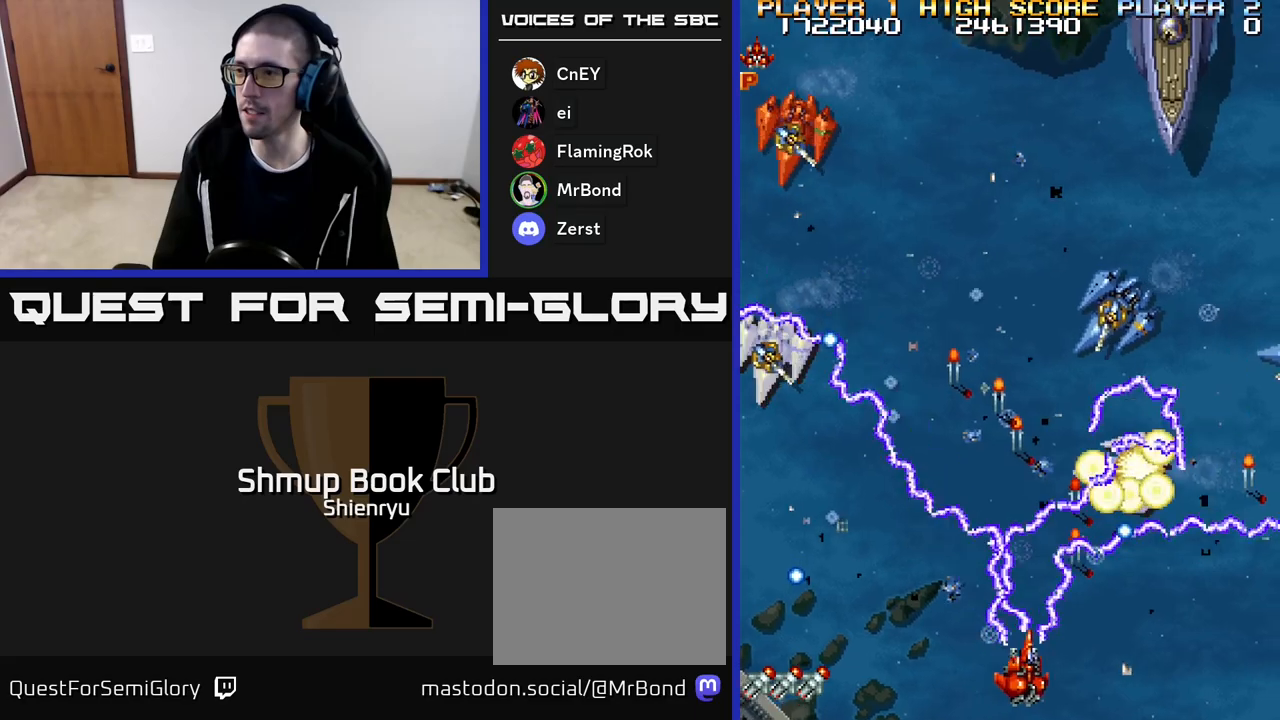
{"buttons": ["A", "R2", "DPAD_RIGHT"], "events": [[17, "R2", "up"], [67, "A", "down"], [67, "R2", "down"], [100, "DPAD_RIGHT", "up"], [117, "DPAD_UP", "down"], [133, "DPAD_LEFT", "down"], [200, "A", "up"], [217, "R2", "up"], [283, "A", "down"], [283, "DPAD_LEFT", "up"], [283, "R2", "down"], [317, "DPAD_RIGHT", "down"], [367, "DPAD_UP", "up"], [400, "A", "up"], [400, "DPAD_UP", "down"], [433, "R2", "up"], [450, "R2", "down"], [467, "A", "down"], [500, "DPAD_UP", "up"]]}
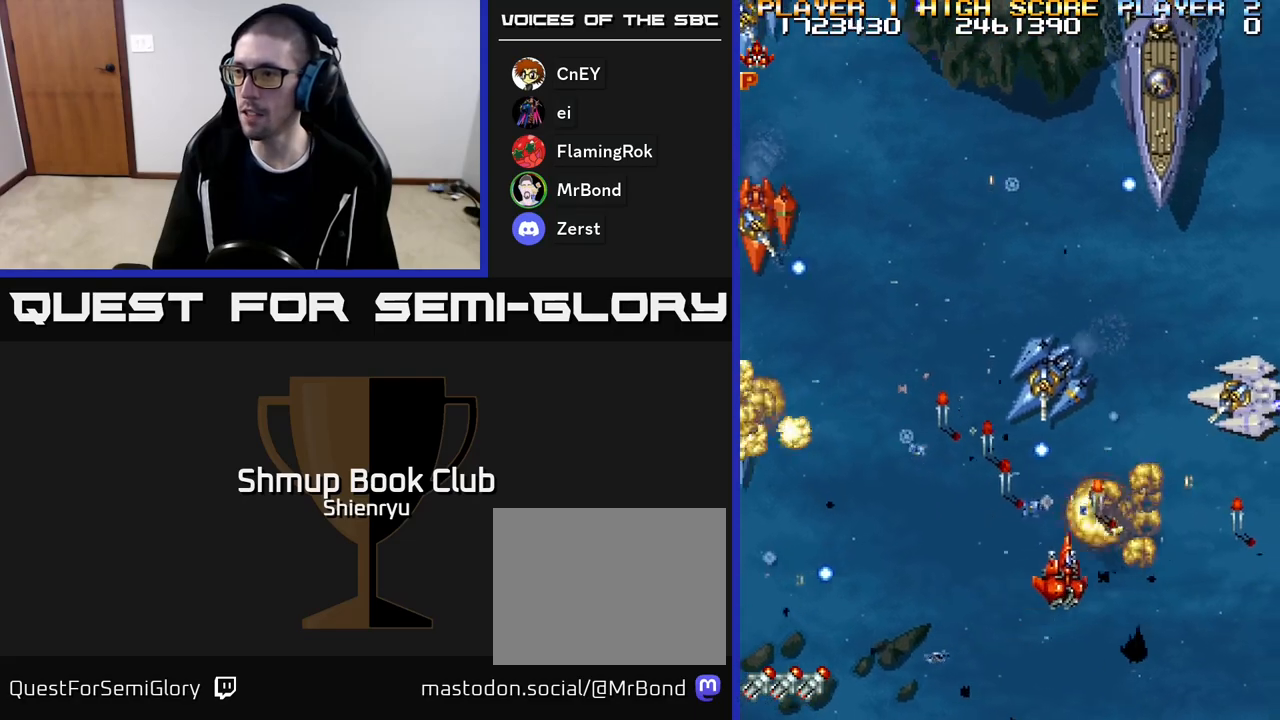
{"buttons": ["DPAD_RIGHT"], "events": [[83, "A", "up"], [117, "DPAD_UP", "down"], [117, "R2", "up"], [150, "DPAD_RIGHT", "up"], [150, "R2", "down"], [167, "A", "down"], [200, "DPAD_UP", "up"], [217, "DPAD_RIGHT", "down"], [233, "DPAD_DOWN", "down"], [267, "A", "up"], [283, "R2", "up"], [333, "A", "down"], [333, "R2", "down"], [383, "DPAD_DOWN", "up"], [450, "A", "up"], [483, "R2", "up"]]}
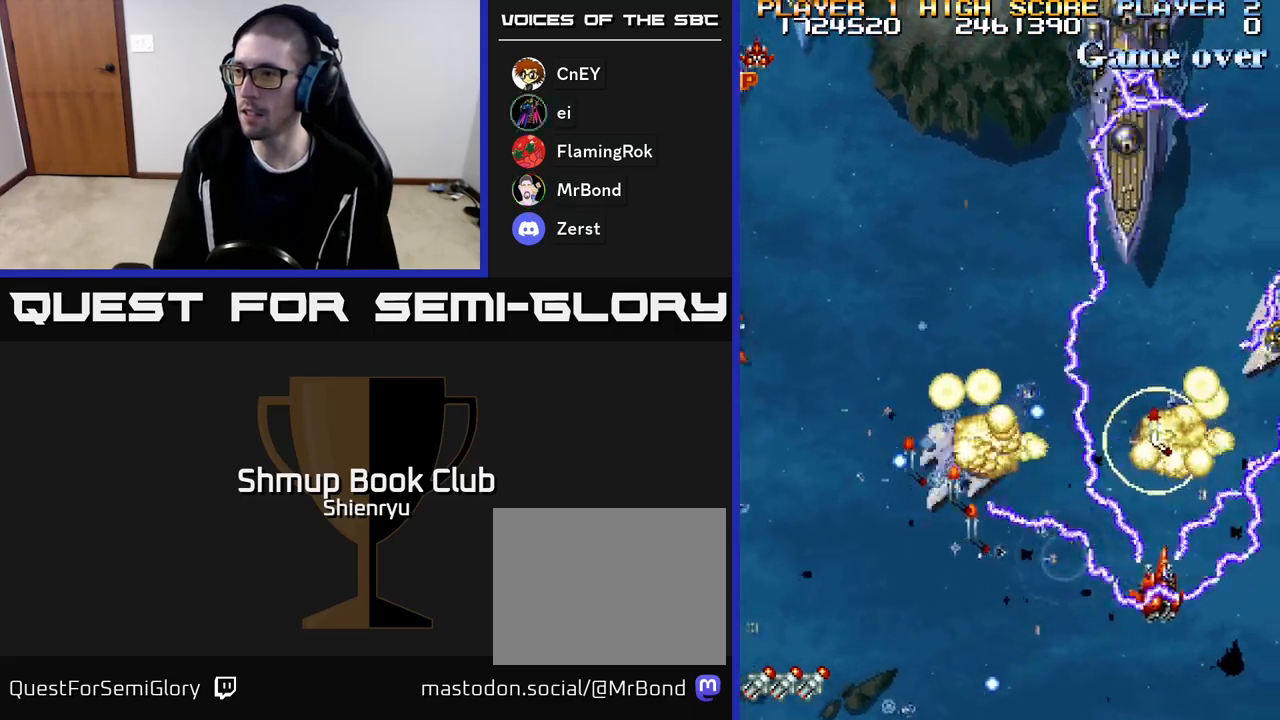
{"buttons": ["R2", "DPAD_LEFT"], "events": [[17, "A", "down"], [17, "R2", "down"], [83, "DPAD_UP", "down"], [133, "A", "up"], [167, "DPAD_RIGHT", "up"], [167, "R2", "up"], [200, "A", "down"], [233, "DPAD_LEFT", "down"], [233, "R2", "down"], [300, "A", "up"], [350, "R2", "up"], [383, "A", "down"], [383, "R2", "down"], [500, "A", "up"], [500, "DPAD_UP", "up"]]}
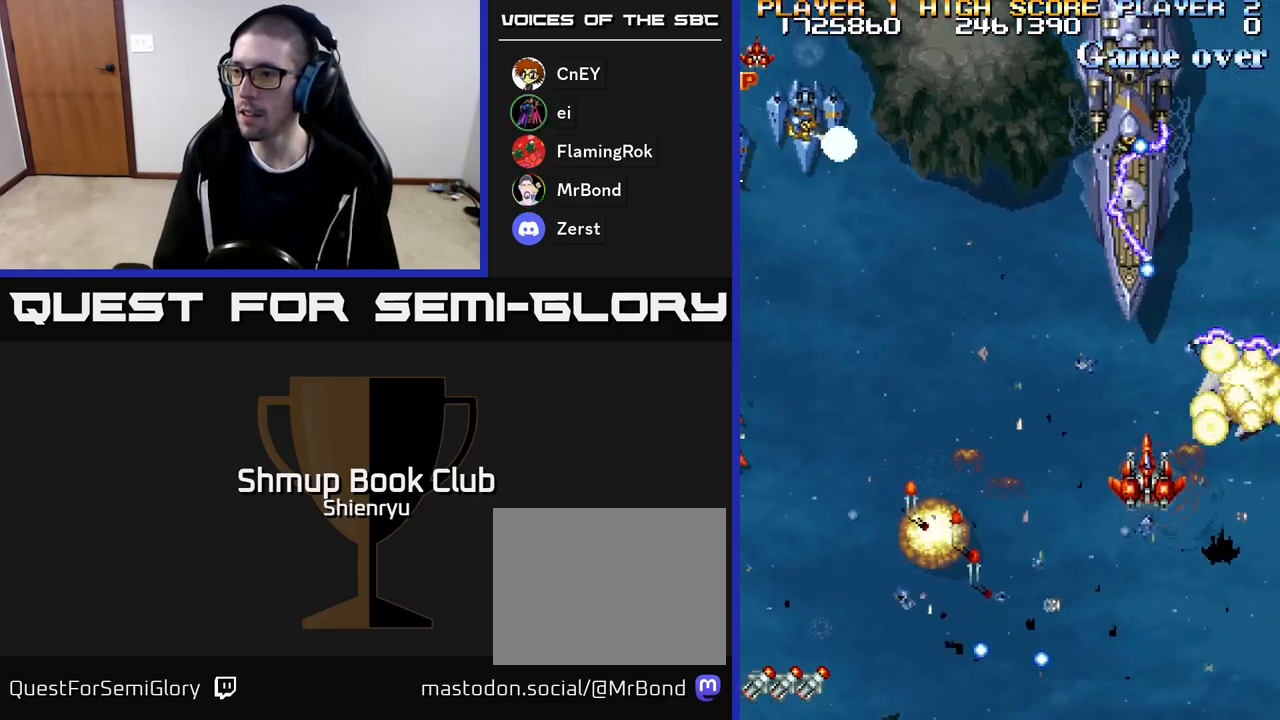
{"buttons": ["DPAD_DOWN", "DPAD_LEFT"], "events": [[33, "DPAD_DOWN", "down"], [33, "R2", "up"], [100, "A", "down"], [100, "R2", "down"], [217, "A", "up"], [250, "R2", "up"], [300, "A", "down"], [350, "R2", "down"], [433, "A", "up"], [433, "R2", "up"]]}
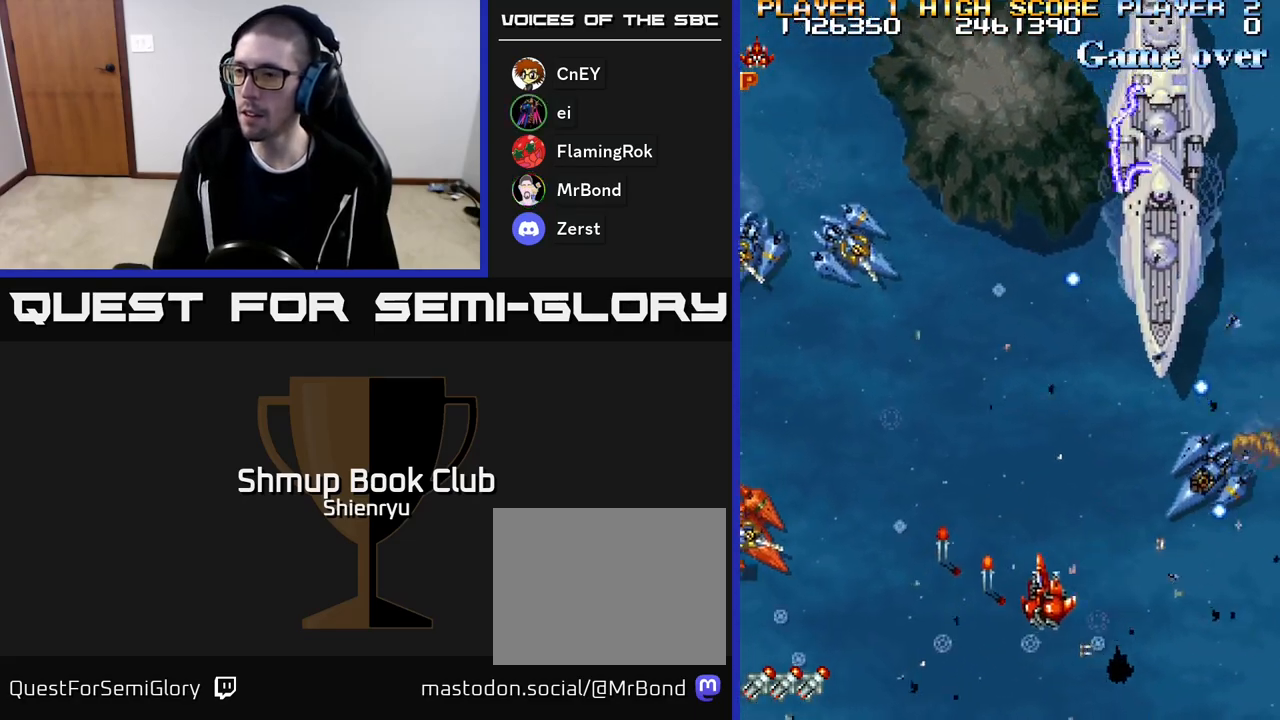
{"buttons": ["A", "R2", "DPAD_DOWN", "DPAD_LEFT"], "events": [[50, "A", "down"], [50, "DPAD_DOWN", "up"], [50, "R2", "down"], [133, "A", "up"], [167, "R2", "up"], [217, "A", "down"], [217, "R2", "down"], [333, "A", "up"], [367, "DPAD_DOWN", "down"], [367, "R2", "up"], [450, "R2", "down"], [500, "A", "down"]]}
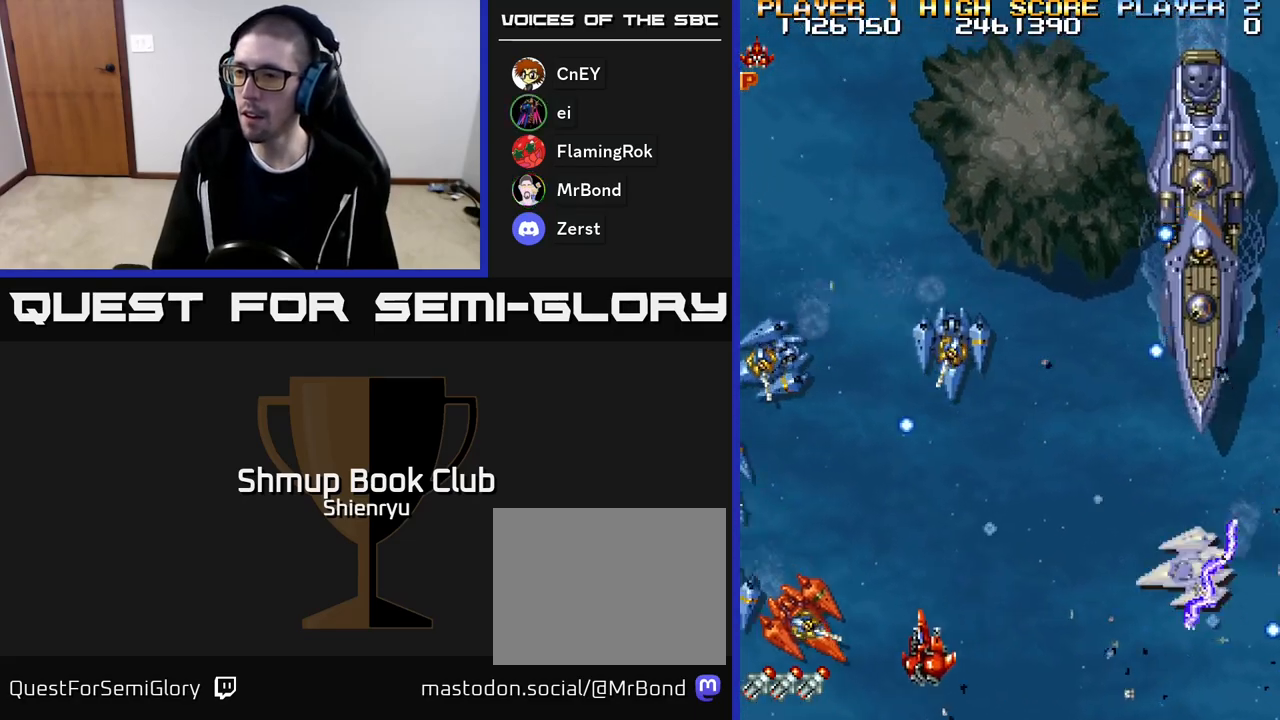
{"buttons": ["A", "R2", "DPAD_LEFT"], "events": [[17, "A", "up"], [17, "R2", "up"], [117, "A", "down"], [133, "R2", "down"], [217, "A", "up"], [217, "R2", "up"], [267, "A", "down"], [267, "DPAD_DOWN", "up"], [300, "R2", "down"], [367, "A", "up"], [367, "R2", "up"], [433, "A", "down"], [433, "R2", "down"]]}